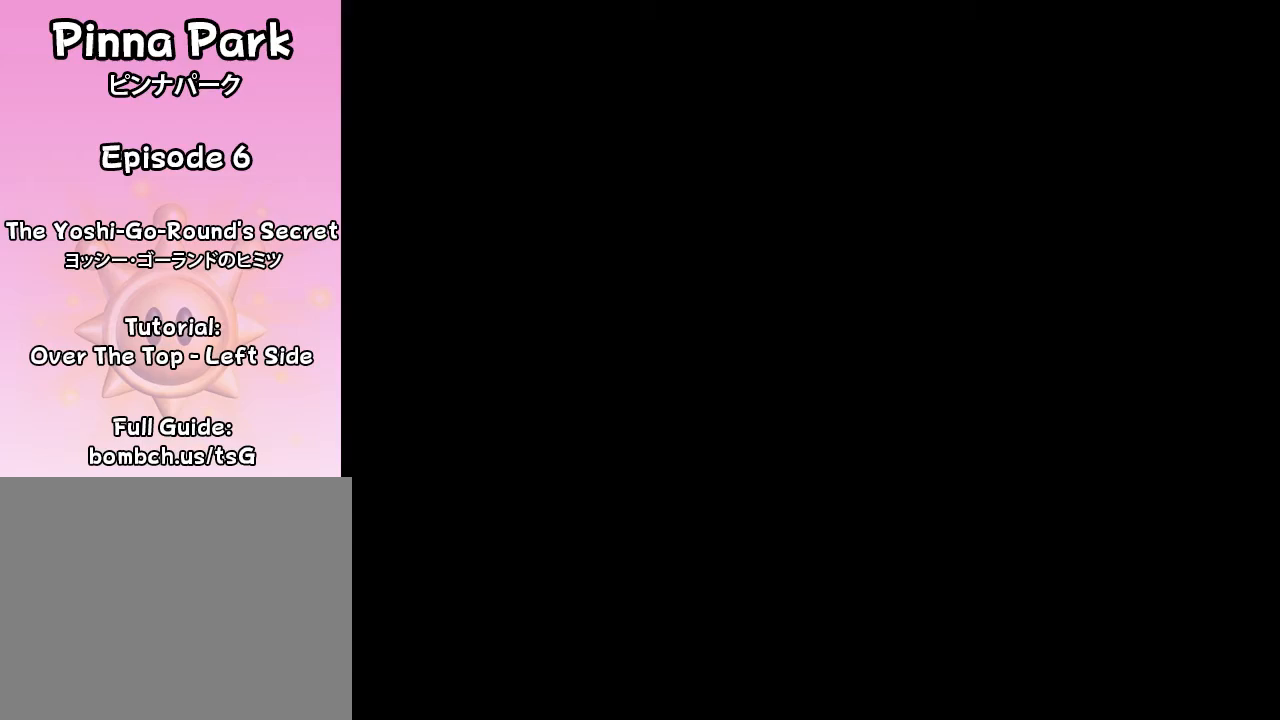
Gameplay with a controller (Nintendo layout); each line is a JSON object with the inputs held at the frame after it. "events" lists button and stick changes between this image and that frame as [ms after this image, input, new state], when the widget could be followed in between. Not read: L3 R3.
{"buttons": [], "left_stick": "center", "right_stick": "center", "events": []}
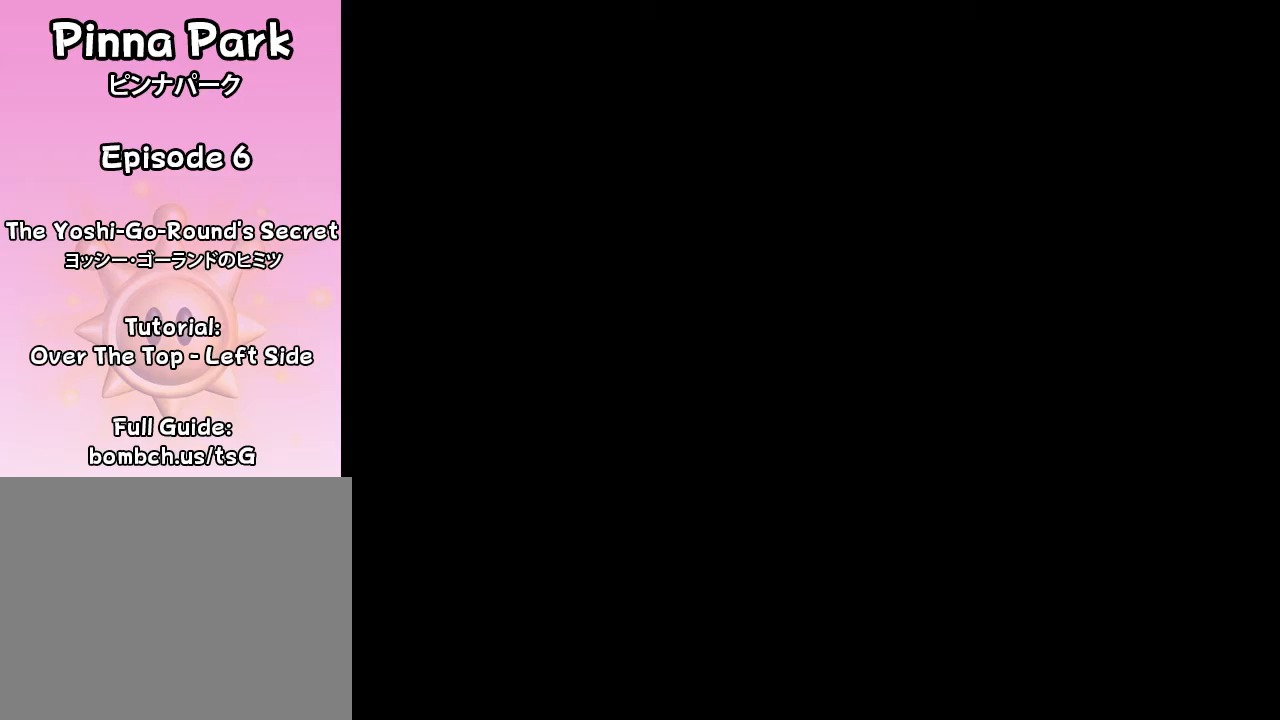
{"buttons": [], "left_stick": "center", "right_stick": "center", "events": []}
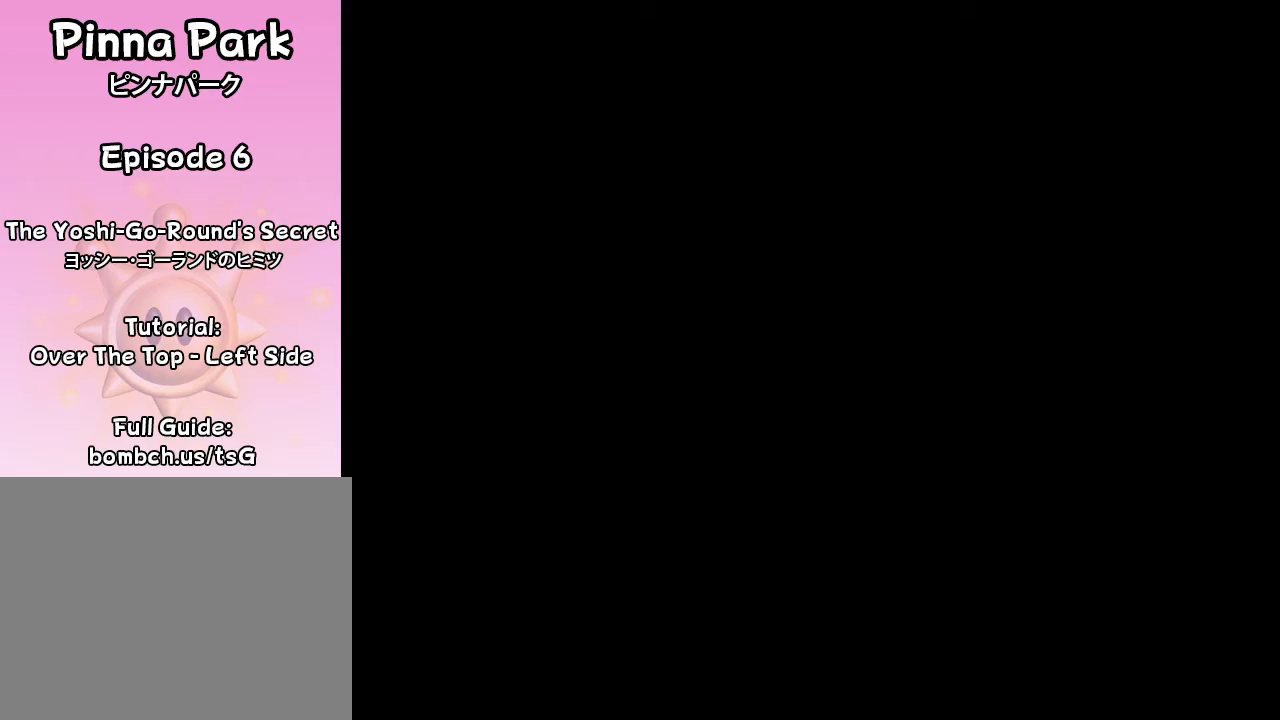
{"buttons": ["A"], "left_stick": "up", "right_stick": "center", "events": [[67, "A", "down"], [100, "A", "up"], [167, "A", "down"], [167, "left_stick", "up"], [233, "A", "up"], [300, "A", "down"], [333, "A", "up"], [400, "A", "down"], [433, "A", "up"], [500, "A", "down"]]}
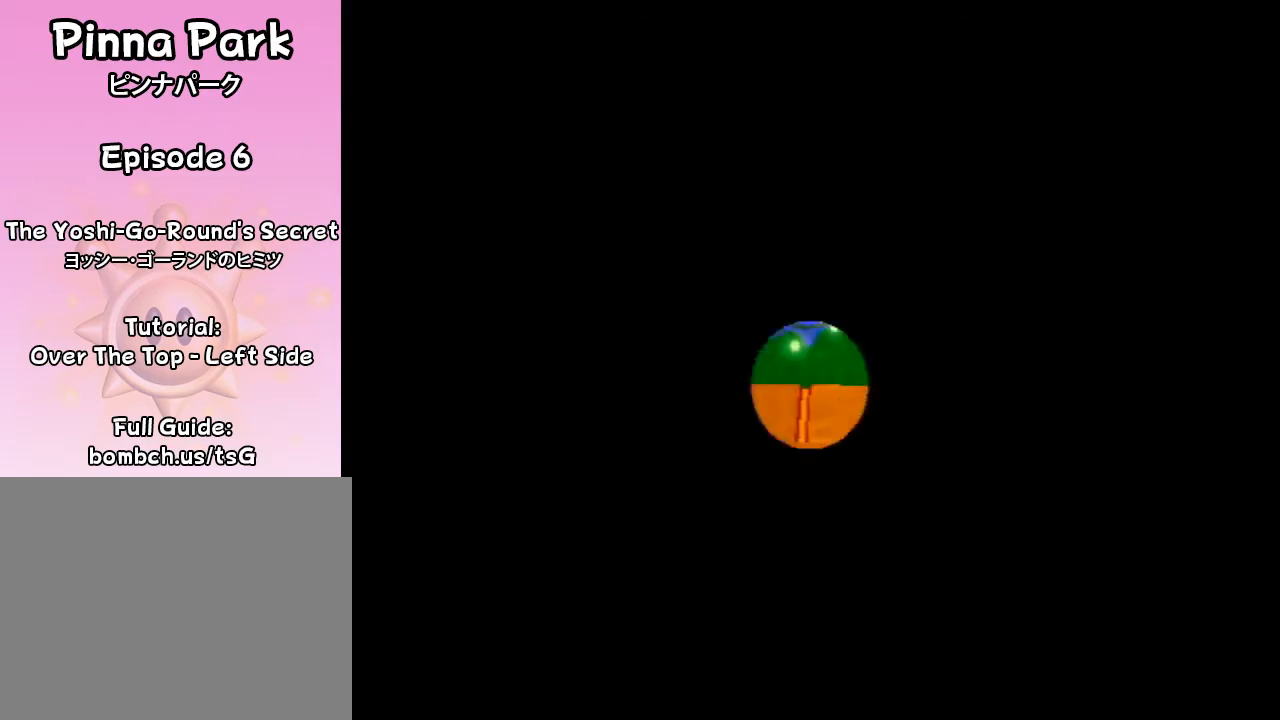
{"buttons": [], "left_stick": "up", "right_stick": "center", "events": [[67, "A", "up"], [133, "A", "down"], [167, "A", "up"], [267, "A", "down"], [300, "A", "up"]]}
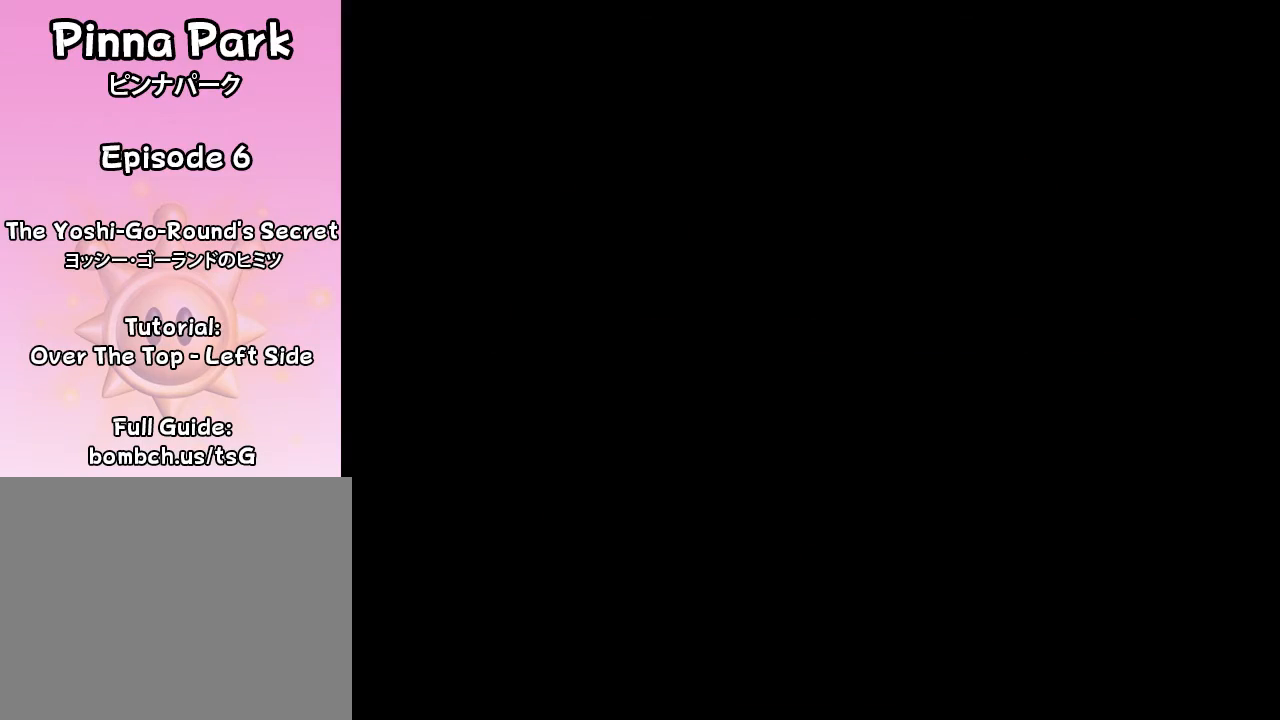
{"buttons": [], "left_stick": "up", "right_stick": "center", "events": []}
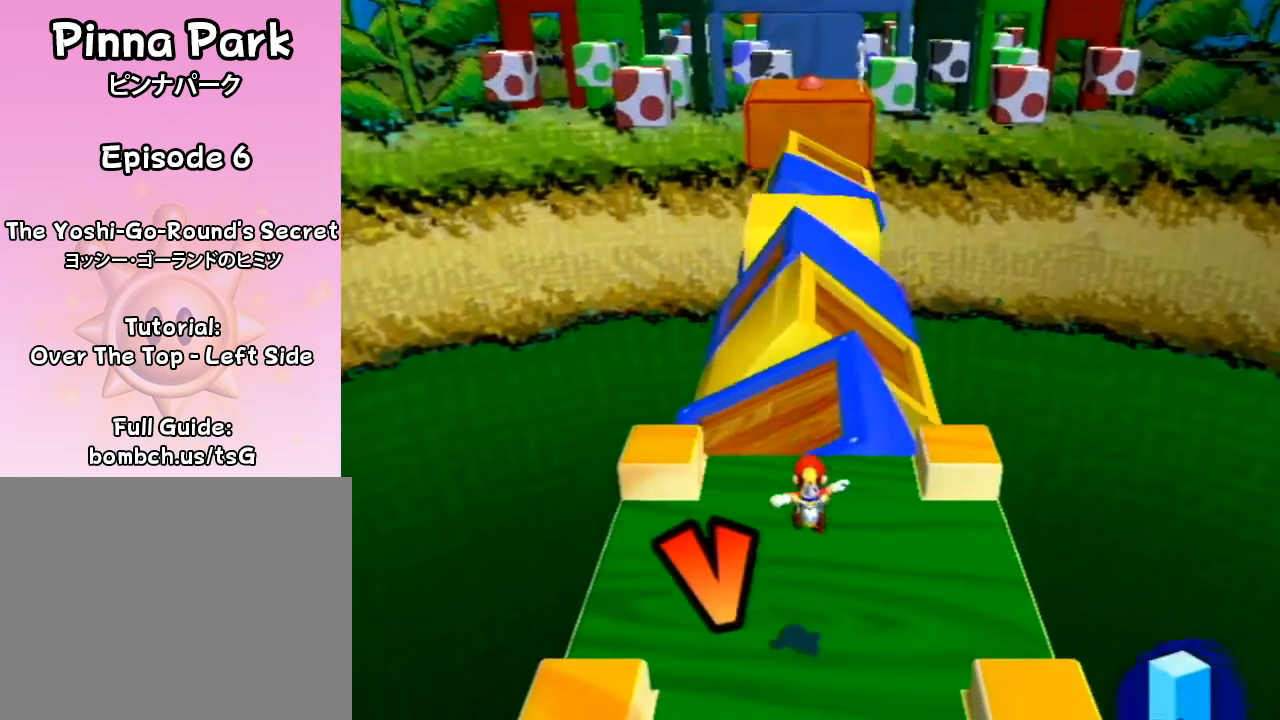
{"buttons": ["A", "B"], "left_stick": "up", "right_stick": "center", "events": [[500, "A", "down"], [500, "B", "down"]]}
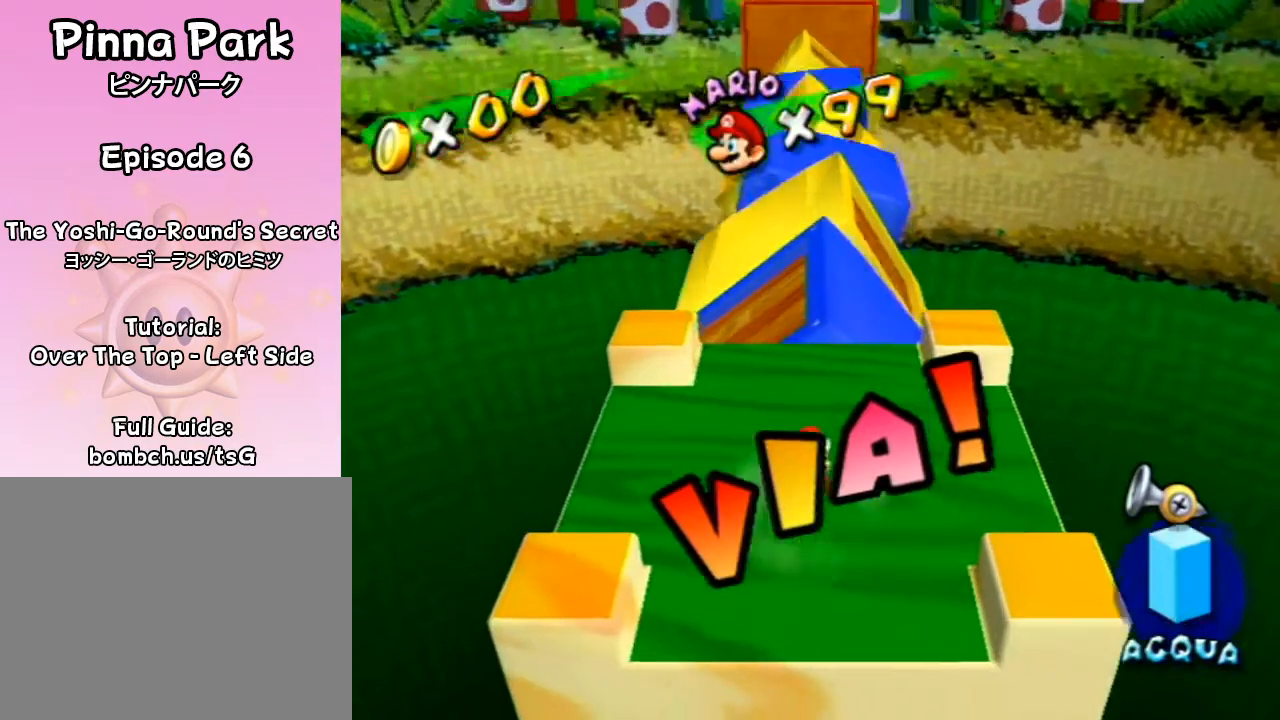
{"buttons": [], "left_stick": "up", "right_stick": "center", "events": [[300, "B", "up"], [333, "A", "up"]]}
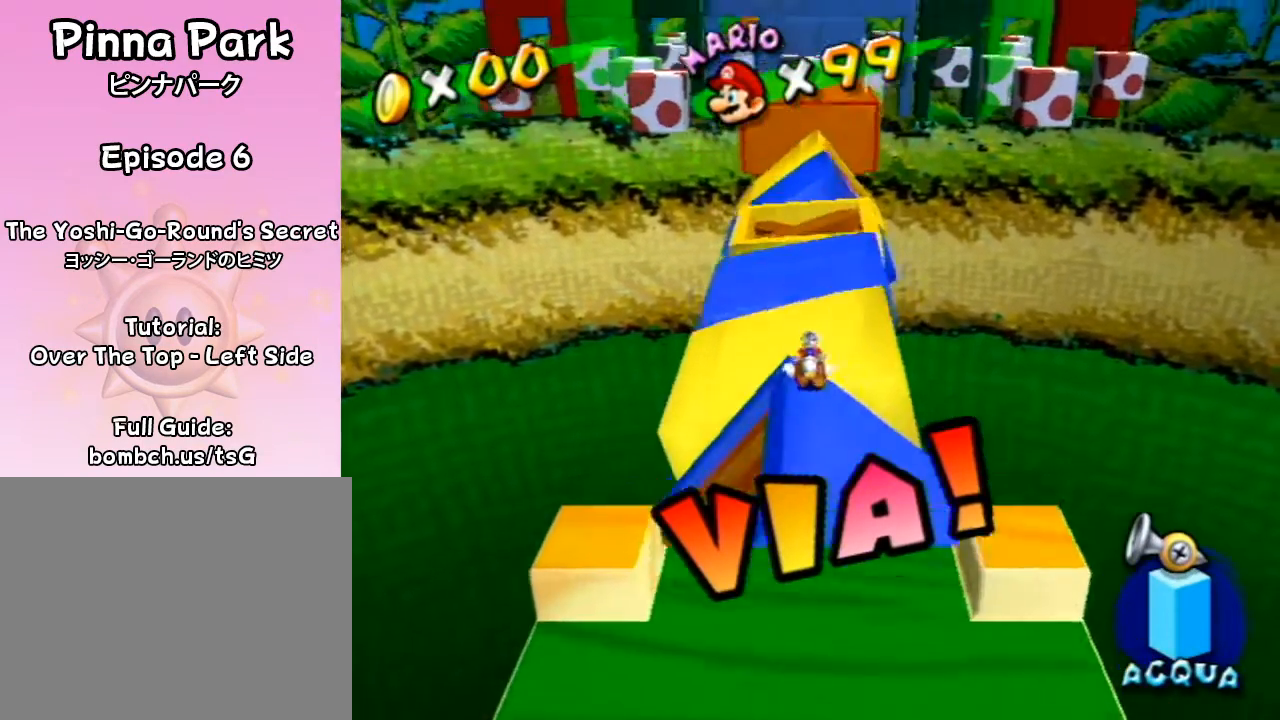
{"buttons": ["A"], "left_stick": "up", "right_stick": "center", "events": [[433, "A", "down"]]}
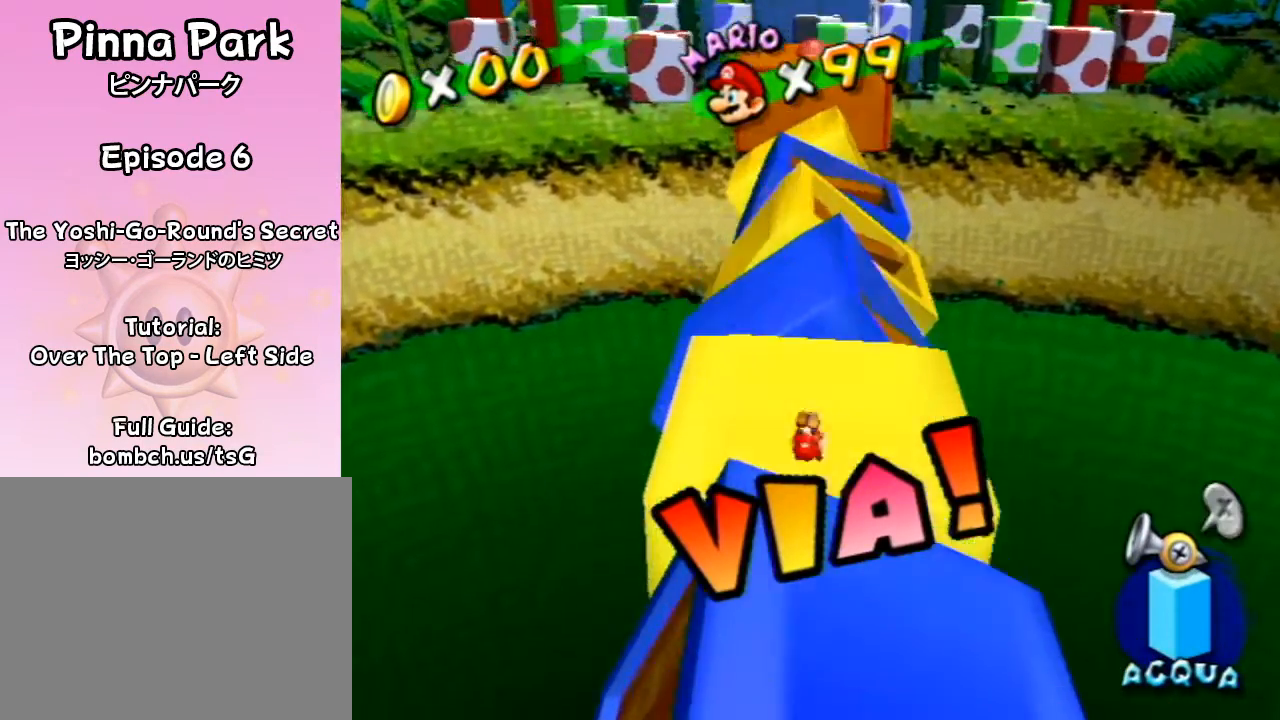
{"buttons": [], "left_stick": "up", "right_stick": "center", "events": [[200, "A", "up"]]}
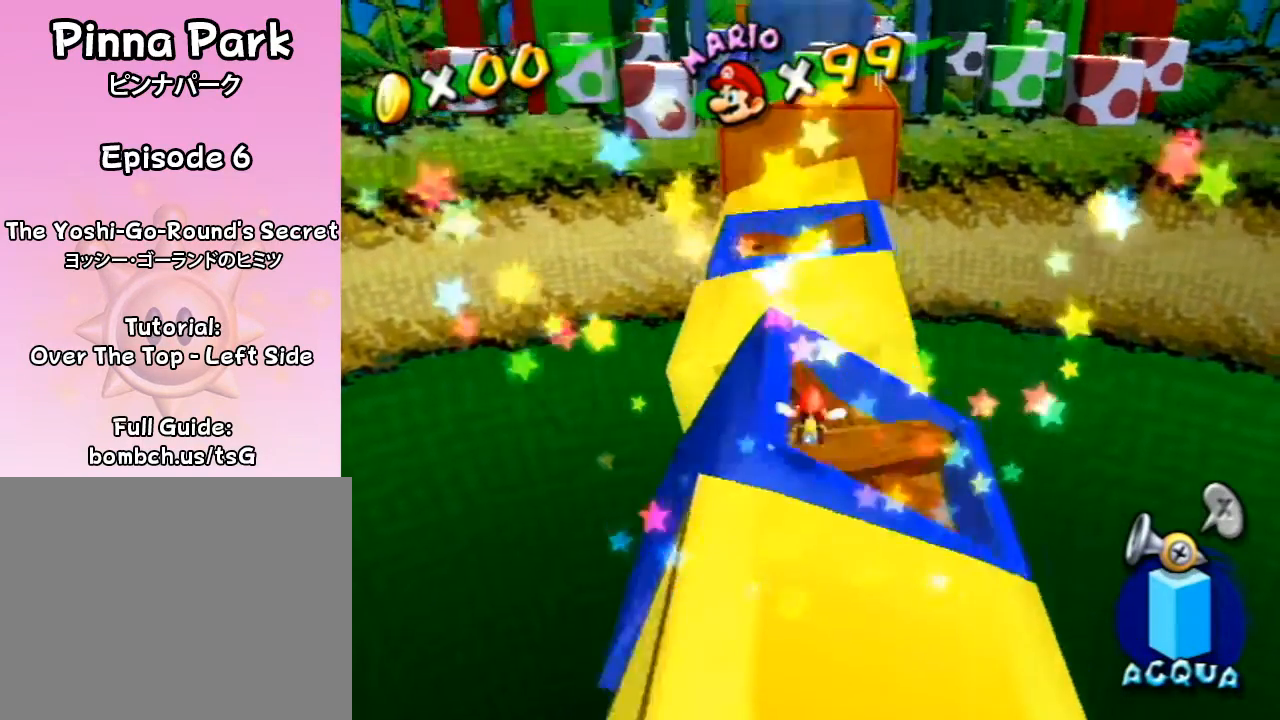
{"buttons": ["A", "B"], "left_stick": "up", "right_stick": "center", "events": [[167, "A", "down"], [167, "B", "down"]]}
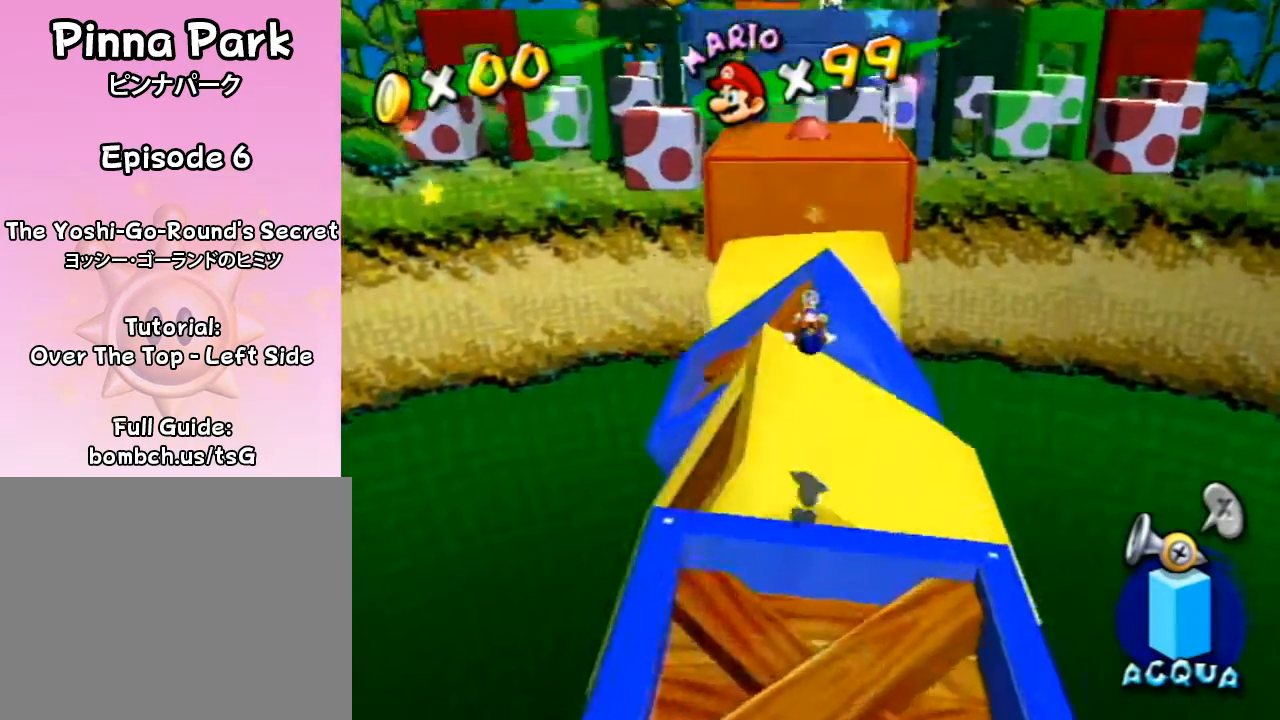
{"buttons": [], "left_stick": "up", "right_stick": "center", "events": [[100, "A", "up"], [100, "B", "up"]]}
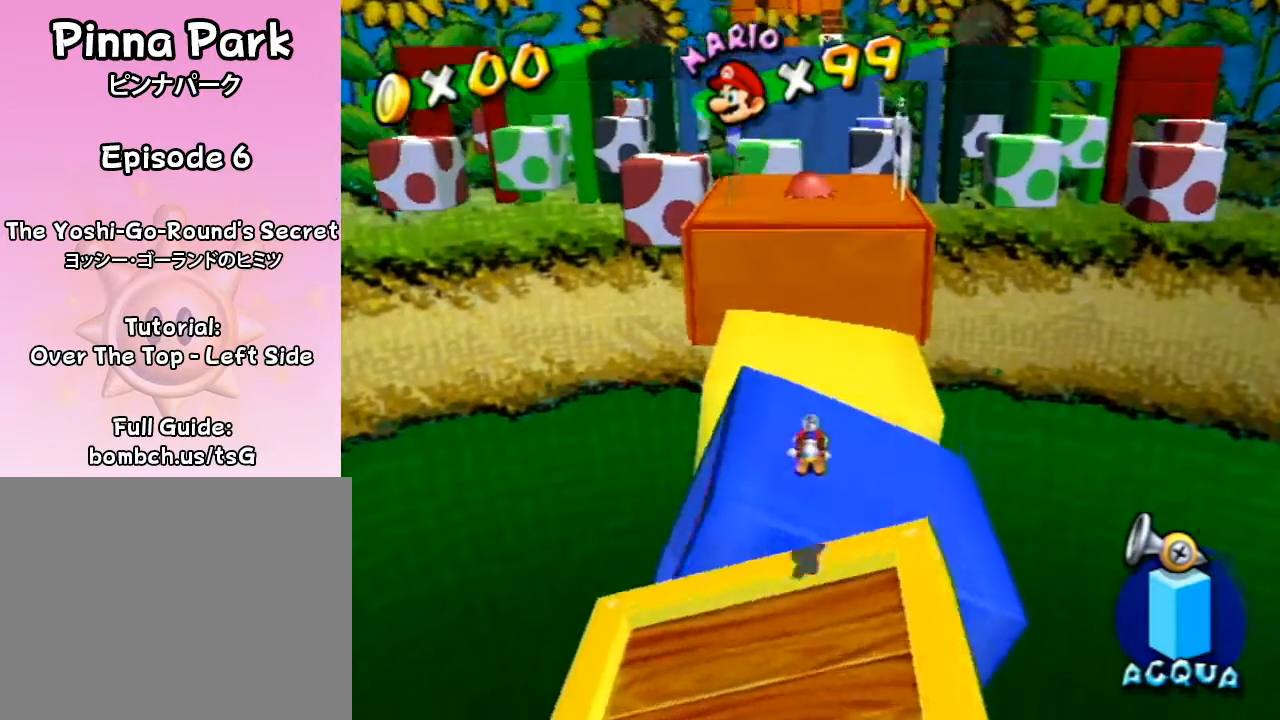
{"buttons": [], "left_stick": "up", "right_stick": "center", "events": [[200, "A", "down"], [333, "A", "up"]]}
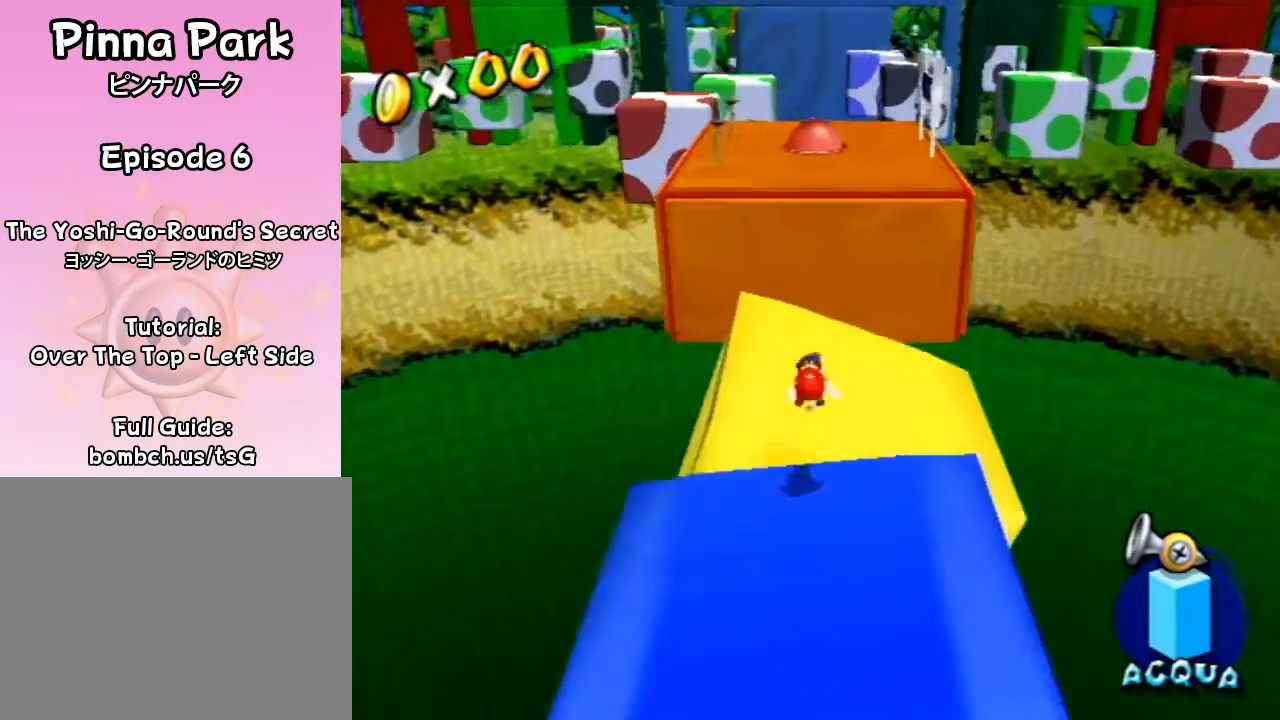
{"buttons": ["A", "B"], "left_stick": "up-right", "right_stick": "center", "events": [[333, "A", "down"], [333, "B", "down"], [400, "left_stick", "up-right"]]}
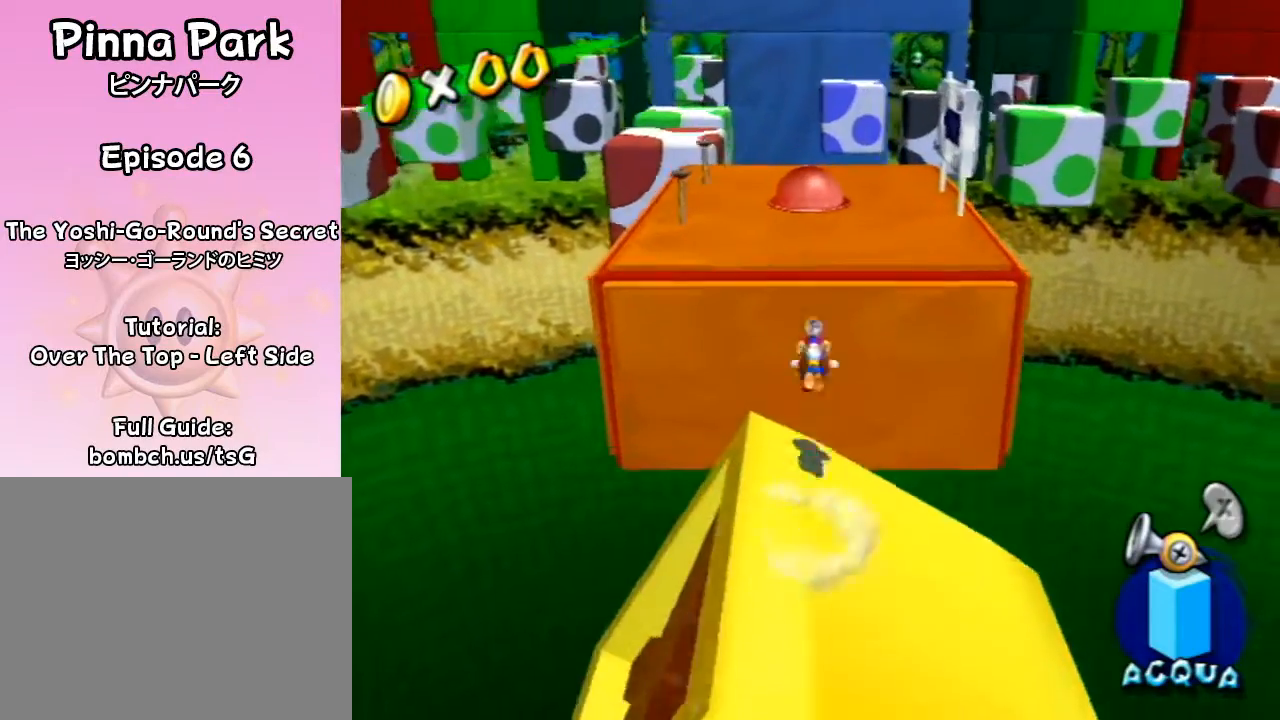
{"buttons": [], "left_stick": "up", "right_stick": "center", "events": [[200, "A", "up"], [200, "B", "up"], [500, "left_stick", "up"]]}
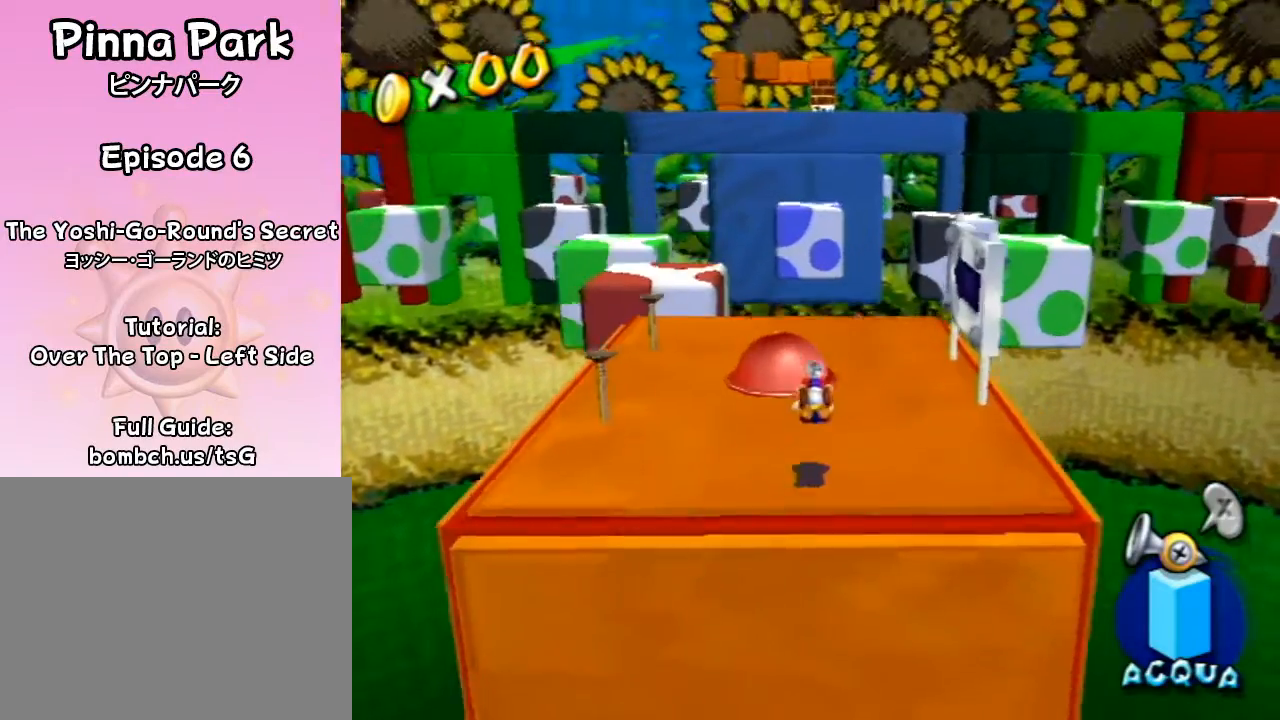
{"buttons": [], "left_stick": "down", "right_stick": "center", "events": [[200, "A", "down"], [400, "left_stick", "down"], [433, "A", "up"]]}
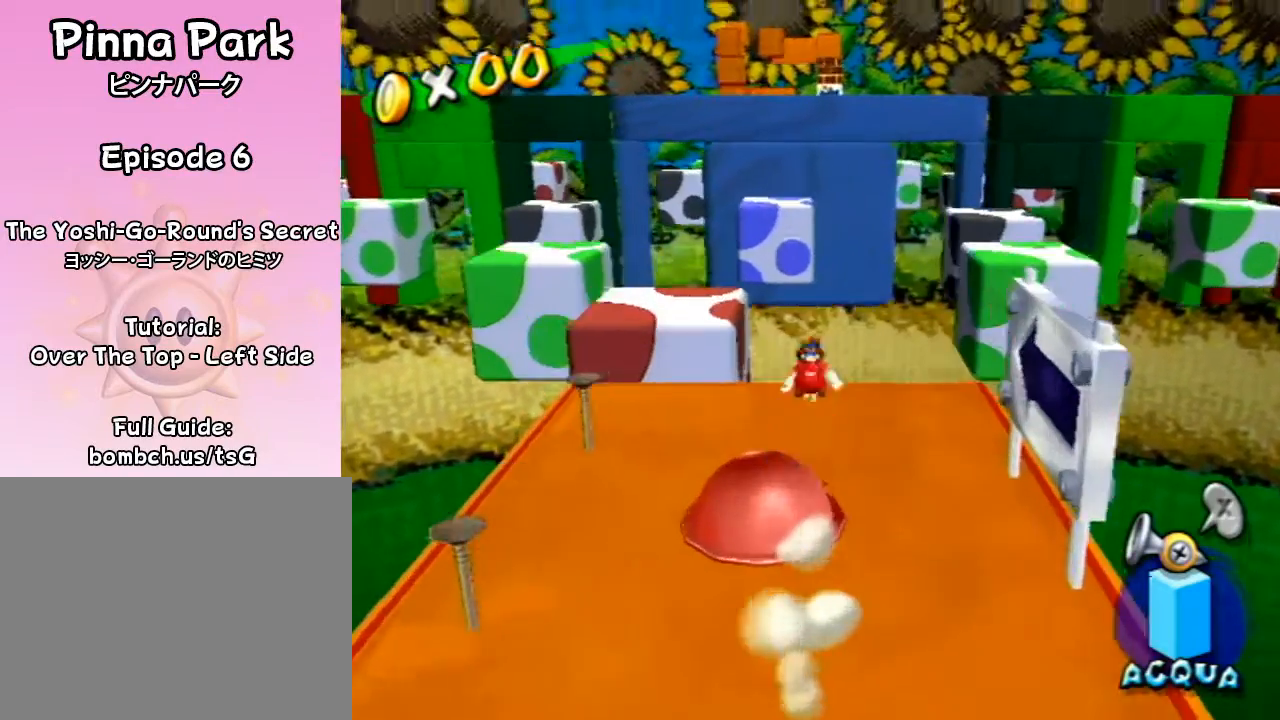
{"buttons": ["A"], "left_stick": "up", "right_stick": "center", "events": [[133, "right_stick", "right"], [167, "left_stick", "center"], [200, "right_stick", "center"], [233, "left_stick", "up"], [400, "A", "down"]]}
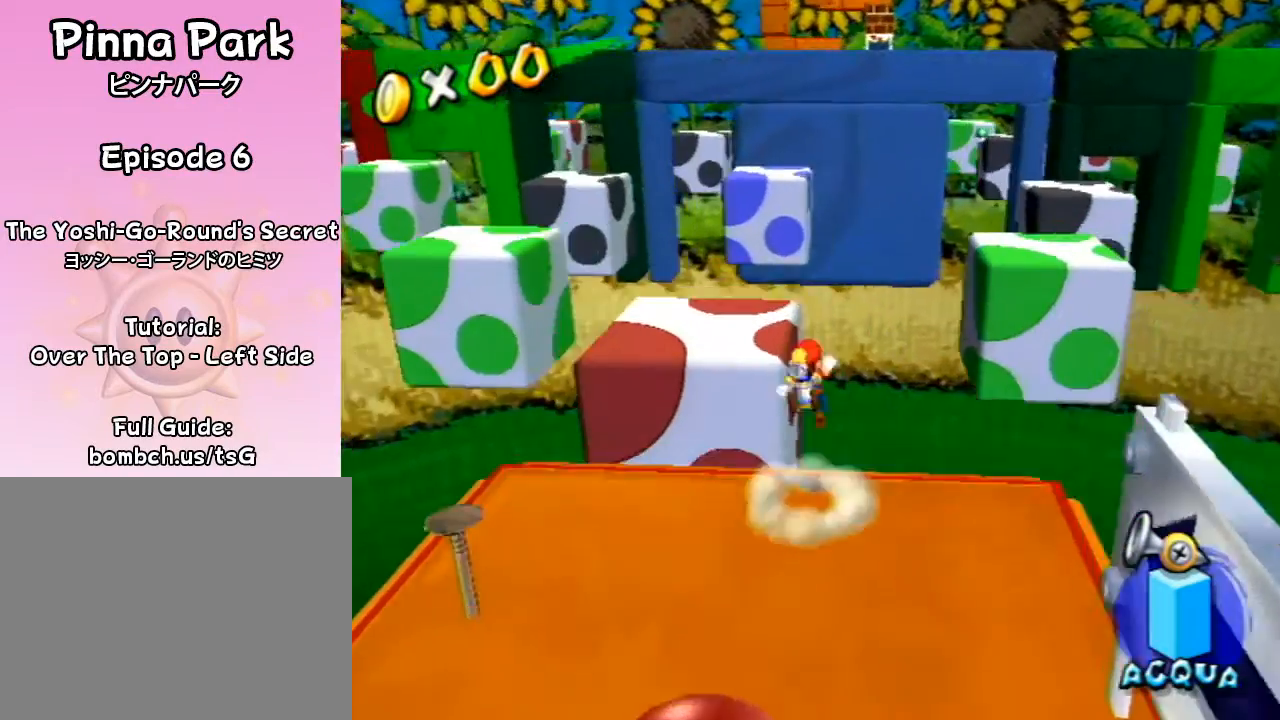
{"buttons": [], "left_stick": "up", "right_stick": "center", "events": [[300, "A", "up"]]}
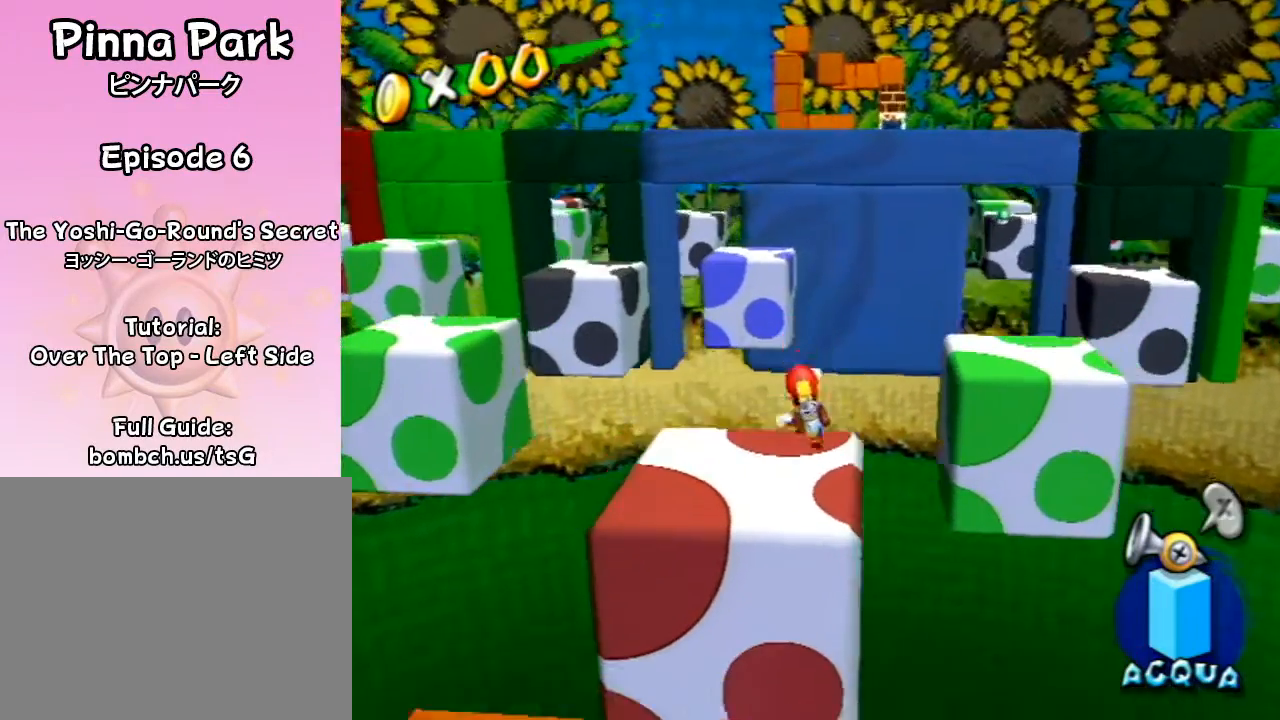
{"buttons": [], "left_stick": "center", "right_stick": "center", "events": [[33, "right_stick", "right"], [133, "right_stick", "center"], [300, "left_stick", "center"]]}
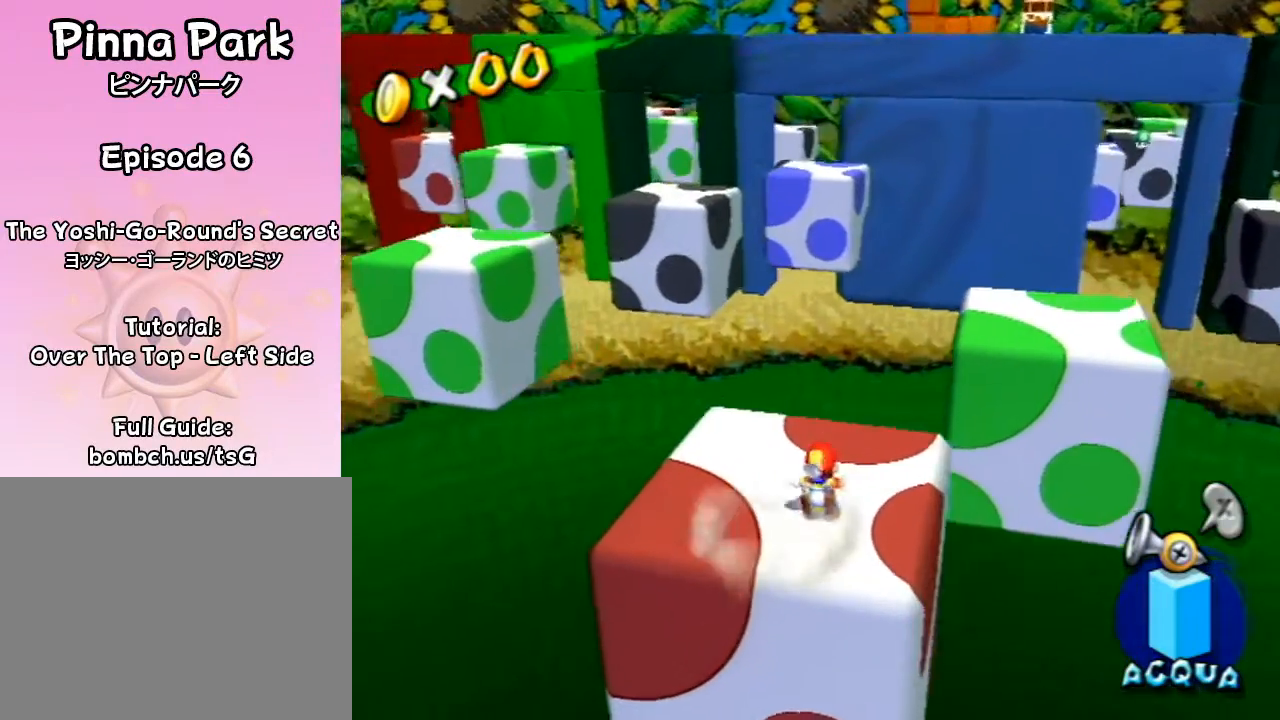
{"buttons": [], "left_stick": "up", "right_stick": "center", "events": [[67, "right_stick", "right"], [133, "right_stick", "center"], [200, "left_stick", "up"]]}
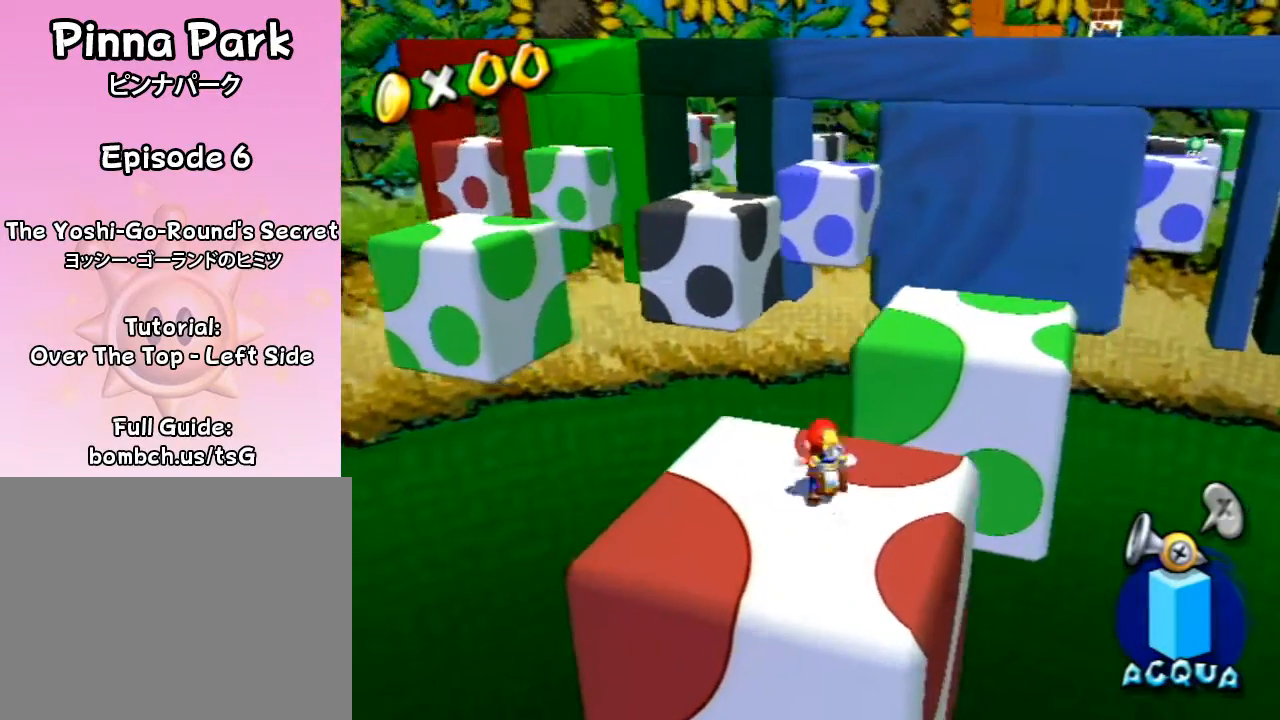
{"buttons": [], "left_stick": "up-right", "right_stick": "center", "events": [[67, "A", "down"], [367, "left_stick", "up-right"], [433, "A", "up"]]}
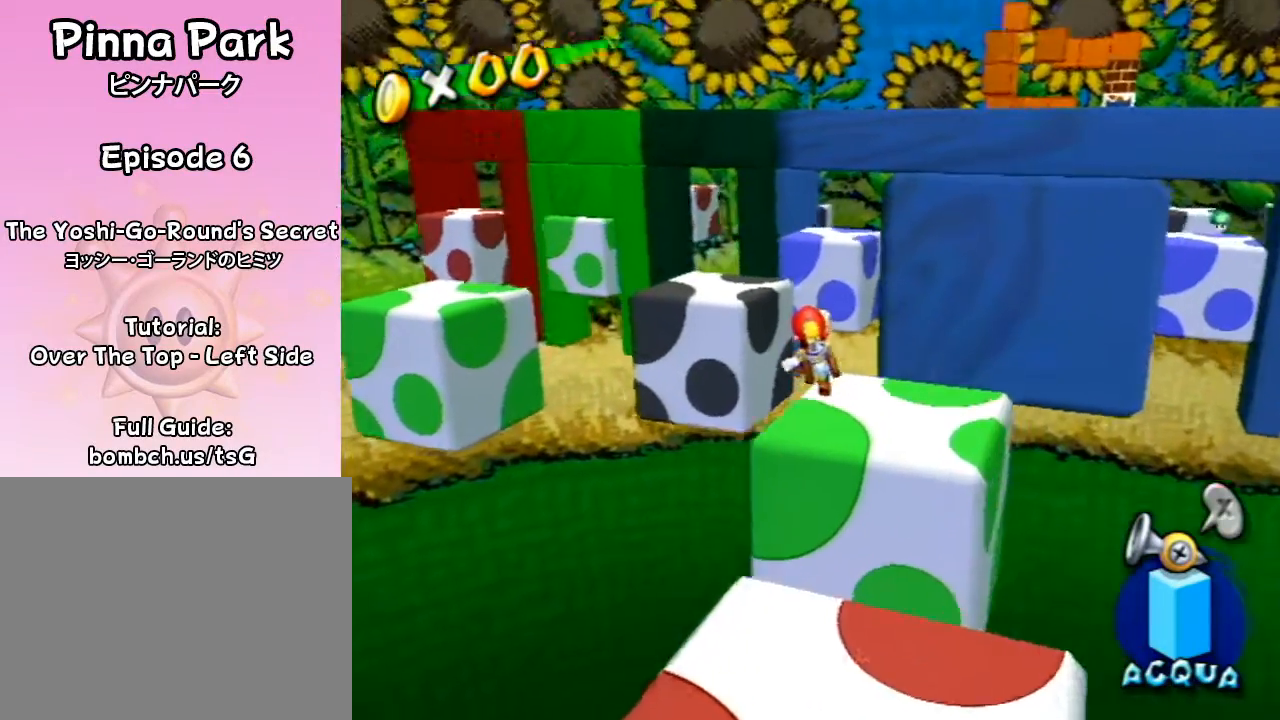
{"buttons": [], "left_stick": "up", "right_stick": "center", "events": [[500, "left_stick", "up"]]}
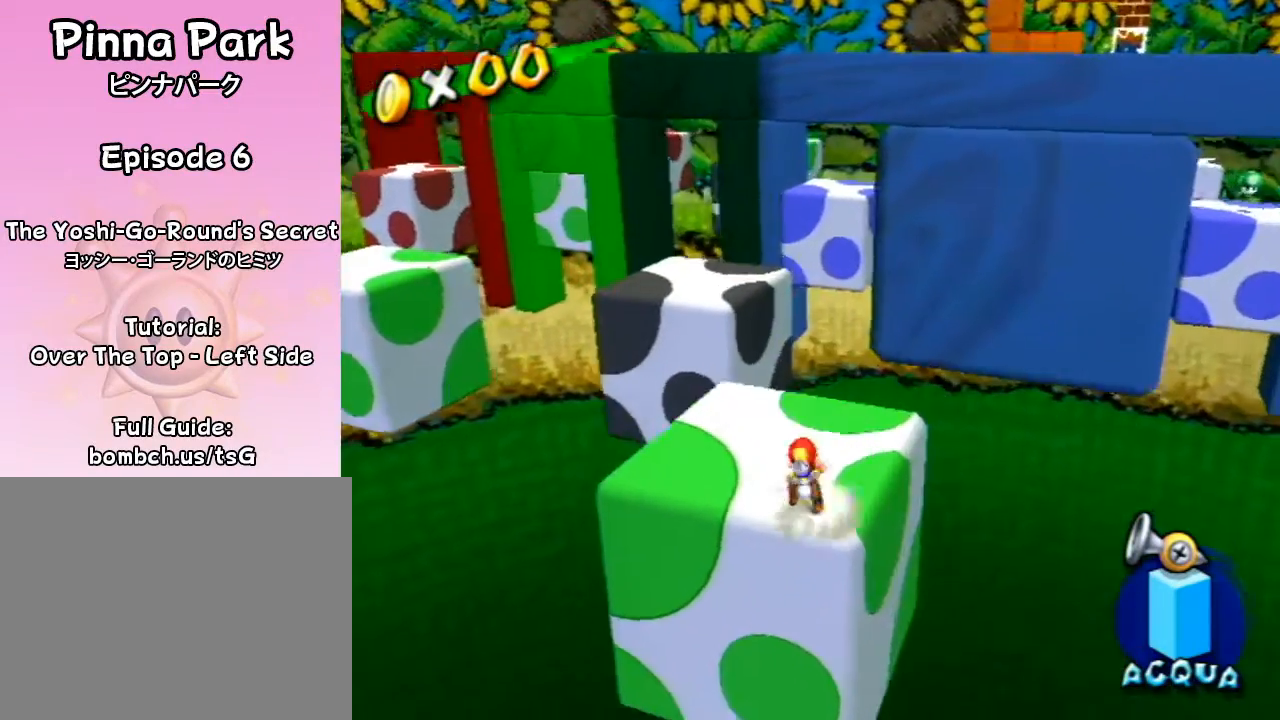
{"buttons": ["A"], "left_stick": "up-right", "right_stick": "center", "events": [[433, "A", "down"], [467, "left_stick", "up-right"]]}
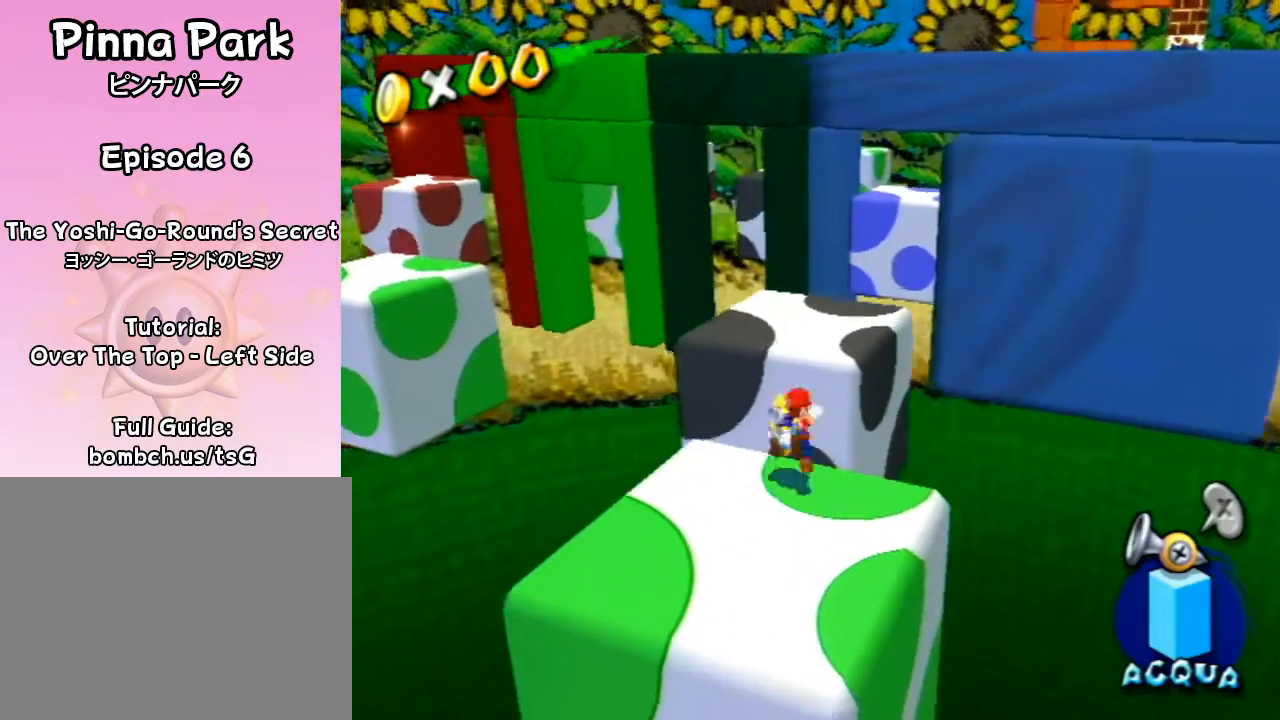
{"buttons": [], "left_stick": "up-right", "right_stick": "center", "events": [[67, "left_stick", "right"], [133, "A", "up"], [467, "left_stick", "up-right"]]}